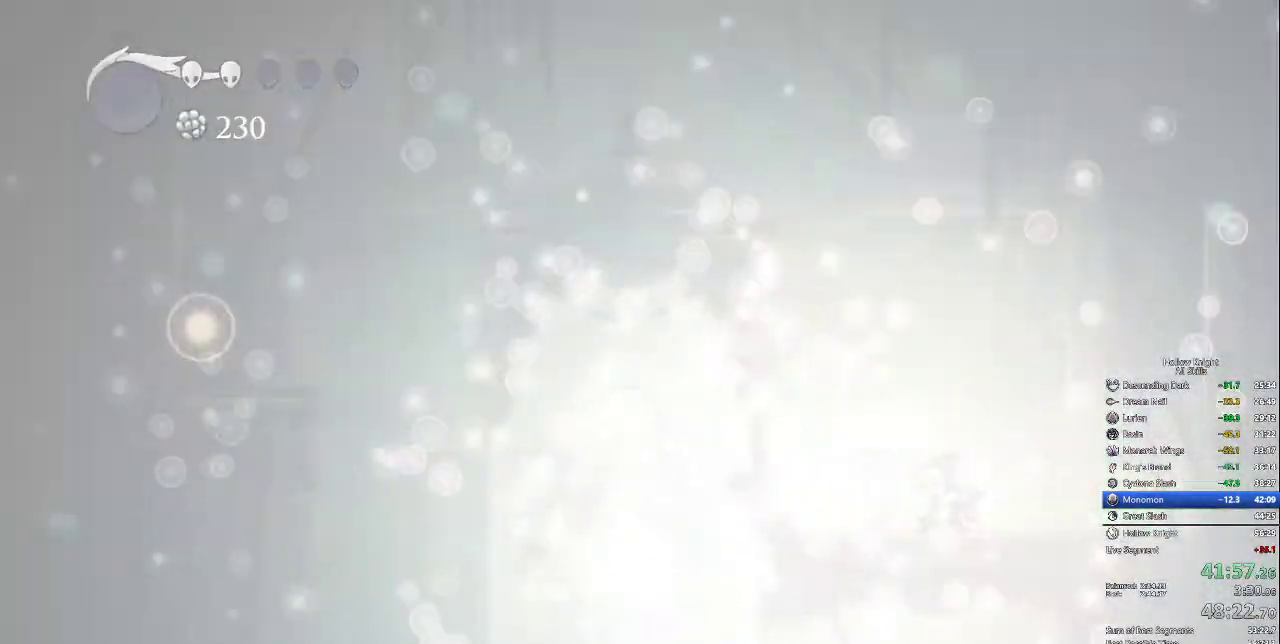
Gameplay with keyboard; each line is a JSON object with the keys held at the frame after it. "events" lists presses ("down") and releases ("up") of "cdash", "dash", "dnail", "down", "heal", "inv", "jump", "left", "nail", "right", "spell" and "up" between this image and that frame as [ms after this image, input, new state], when the widget could be followed in between. No other keys are recorded. Mouse input is not recorded. Key names are as the overlay labels them; some are game actions (e.g. jump) rather than physical keys.
{"keys": [], "events": []}
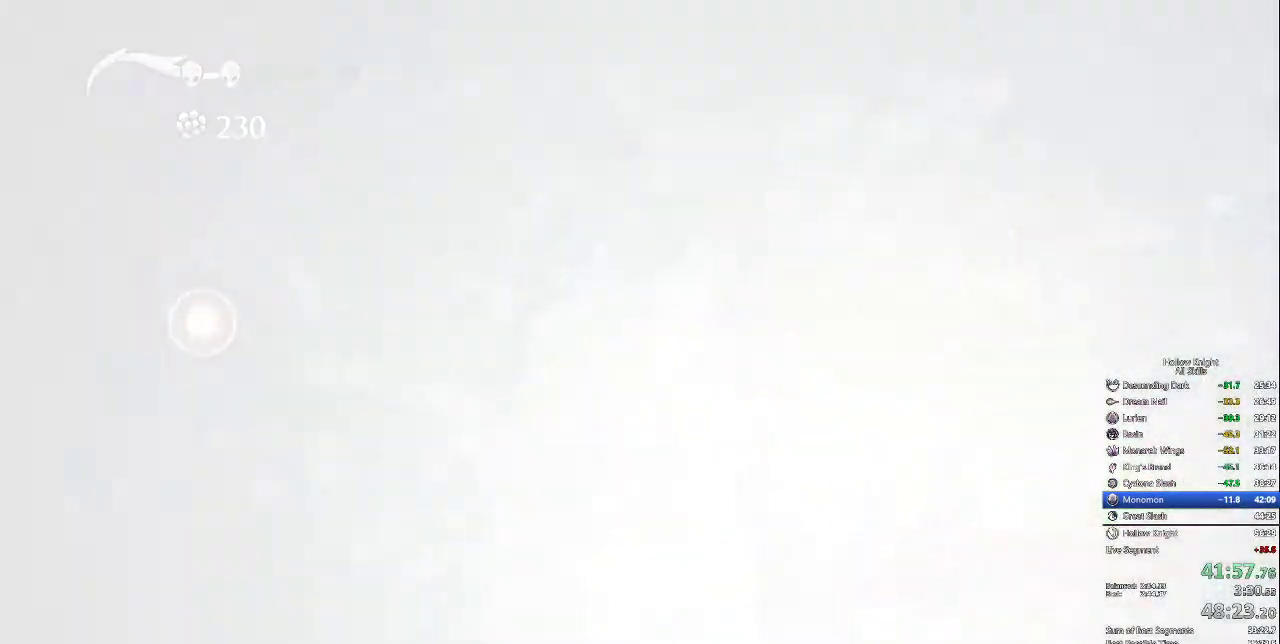
{"keys": [], "events": []}
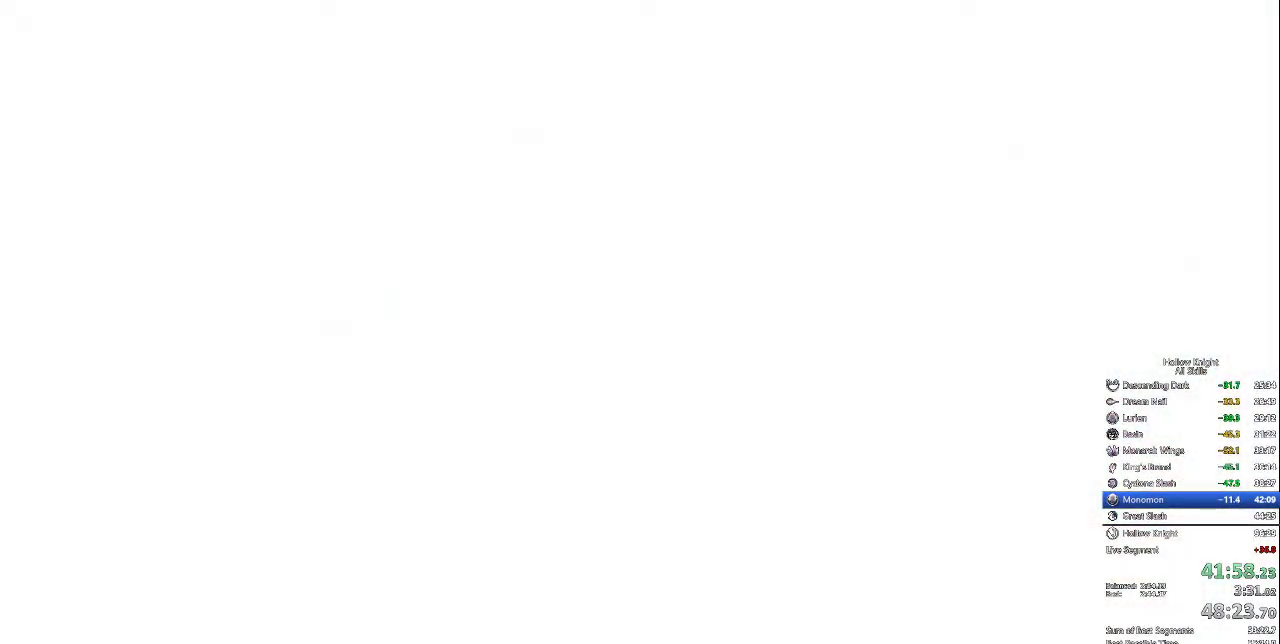
{"keys": ["right"], "events": [[450, "right", "down"]]}
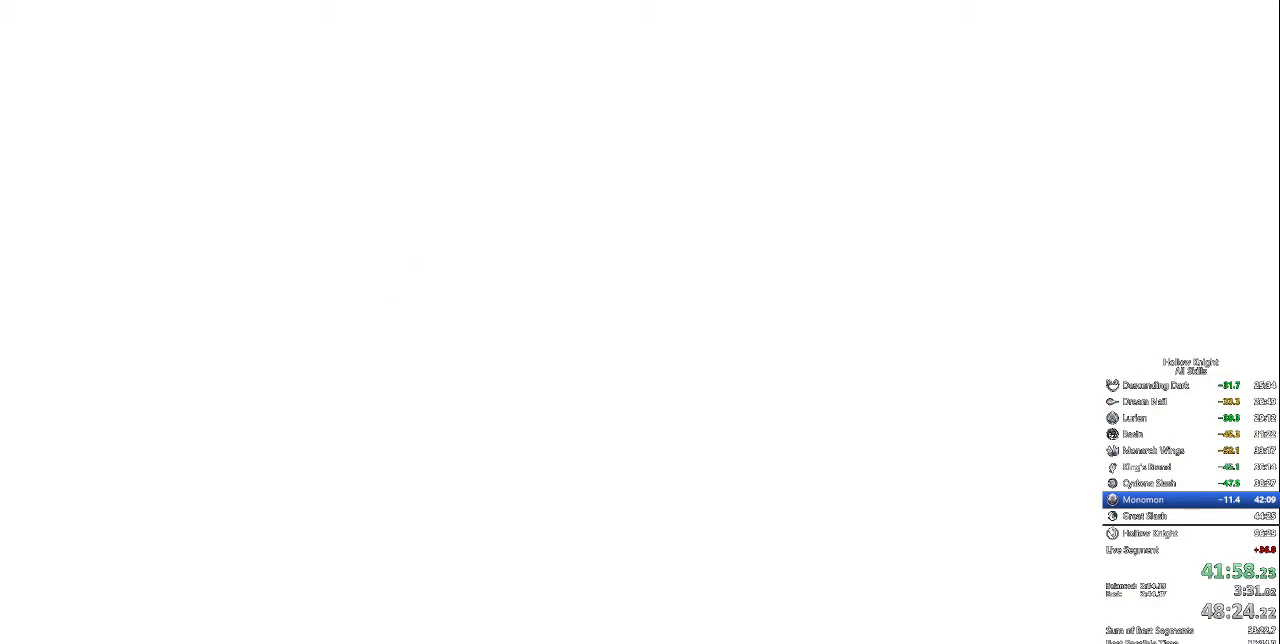
{"keys": ["down", "left"], "events": [[100, "right", "up"], [200, "right", "down"], [284, "right", "up"], [334, "right", "down"], [467, "down", "down"], [467, "left", "down"], [467, "right", "up"]]}
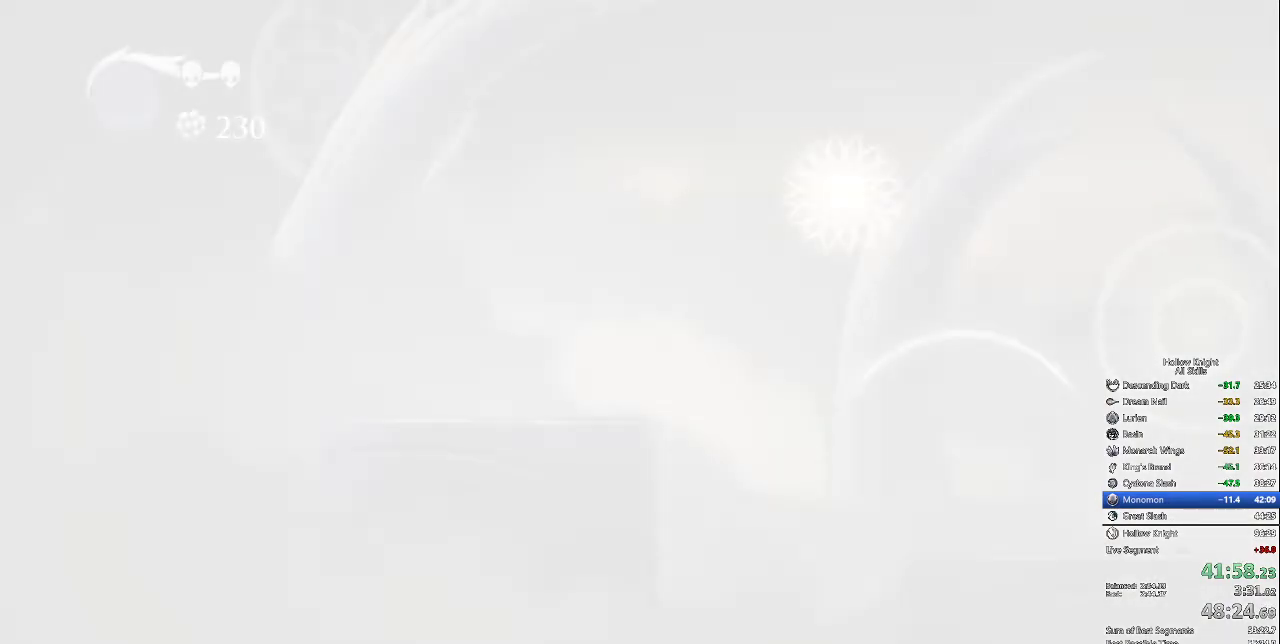
{"keys": ["right"], "events": [[67, "down", "up"], [167, "left", "up"], [167, "right", "down"], [250, "left", "down"], [250, "right", "up"], [300, "up", "down"], [434, "left", "up"], [434, "right", "down"], [434, "up", "up"]]}
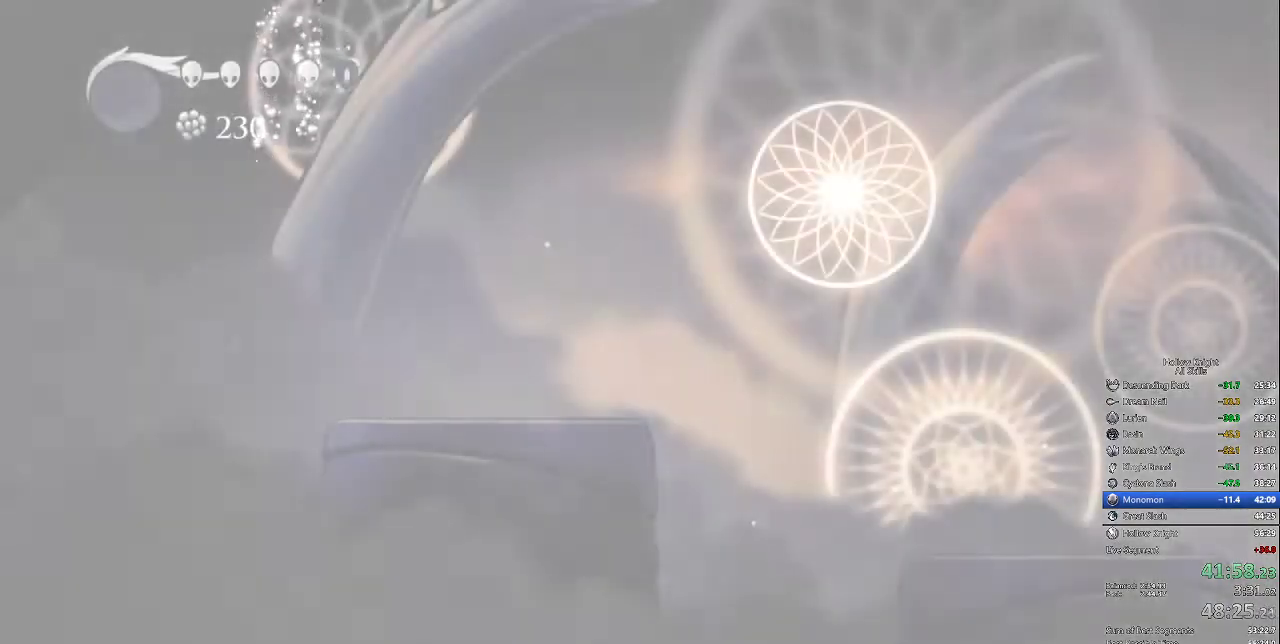
{"keys": ["dash", "down", "jump", "left"]}
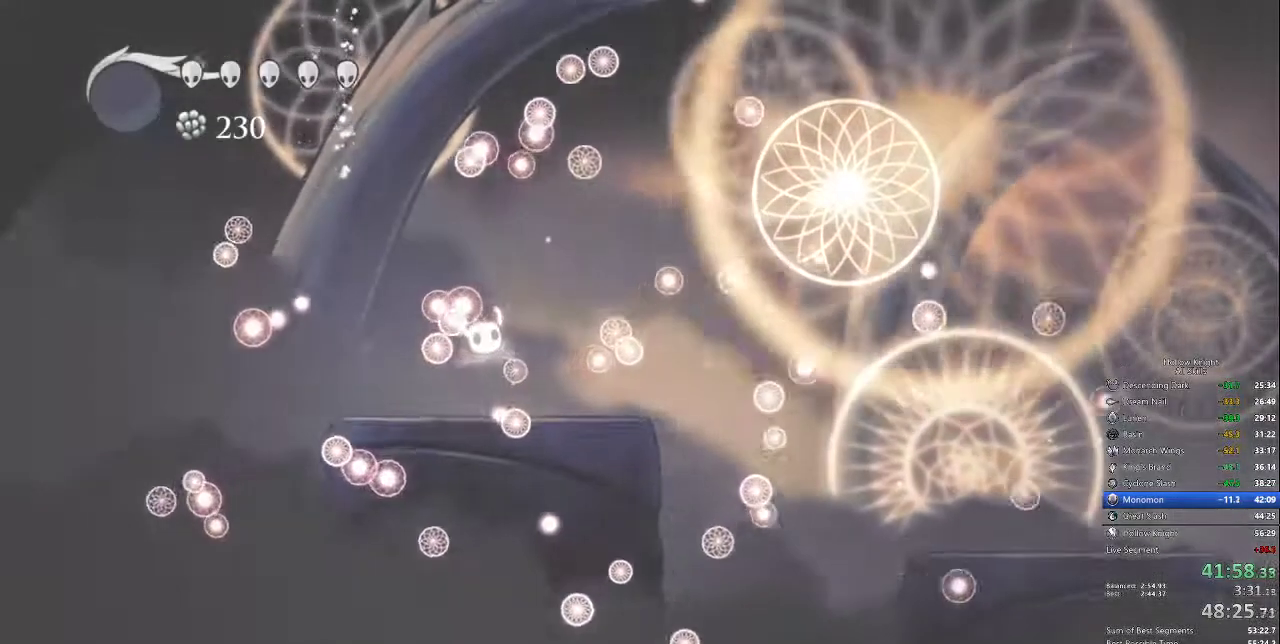
{"keys": ["dash", "left", "up"], "events": [[50, "dash", "up"], [50, "down", "up"], [50, "jump", "up"], [50, "left", "up"], [50, "right", "down"], [84, "nail", "down"], [134, "dash", "down"], [134, "jump", "down"], [134, "nail", "up"], [184, "left", "down"], [184, "right", "up"], [234, "dash", "up"], [234, "jump", "up"], [284, "left", "up"], [284, "nail", "down"], [284, "right", "down"], [334, "dash", "down"], [334, "jump", "down"], [334, "nail", "up"], [434, "dash", "up"], [434, "jump", "up"], [434, "right", "up"], [434, "up", "down"], [484, "dash", "down"], [484, "left", "down"]]}
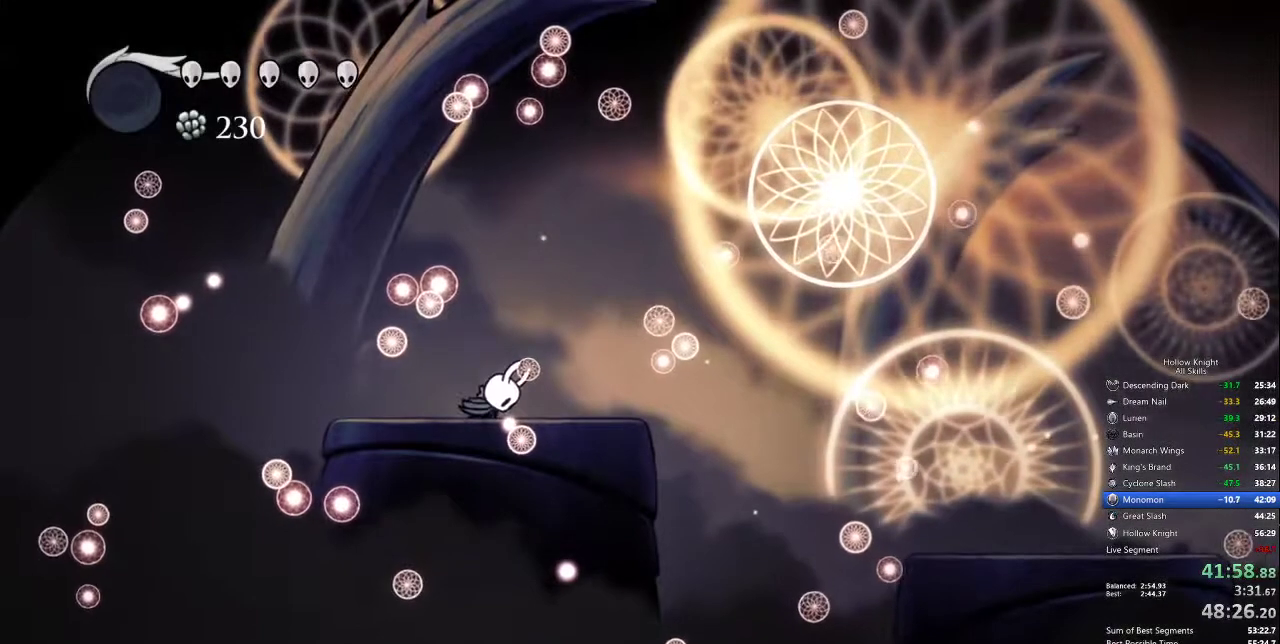
{"keys": ["right"], "events": [[17, "jump", "down"], [17, "left", "up"], [67, "dash", "up"], [67, "jump", "up"], [67, "nail", "down"], [67, "right", "down"], [67, "up", "up"], [167, "dash", "down"], [167, "down", "down"], [167, "jump", "down"], [167, "left", "down"], [167, "nail", "up"], [217, "right", "up"], [250, "dash", "up"], [250, "jump", "up"], [300, "down", "up"], [350, "left", "up"], [350, "right", "down"]]}
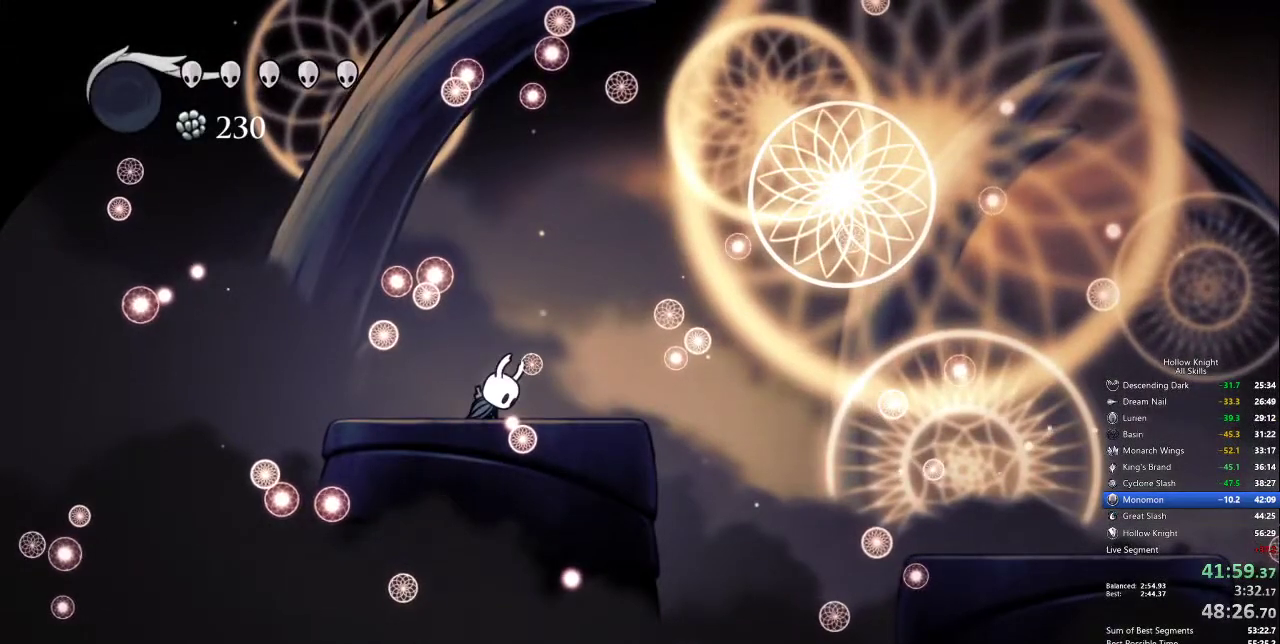
{"keys": ["right"], "events": []}
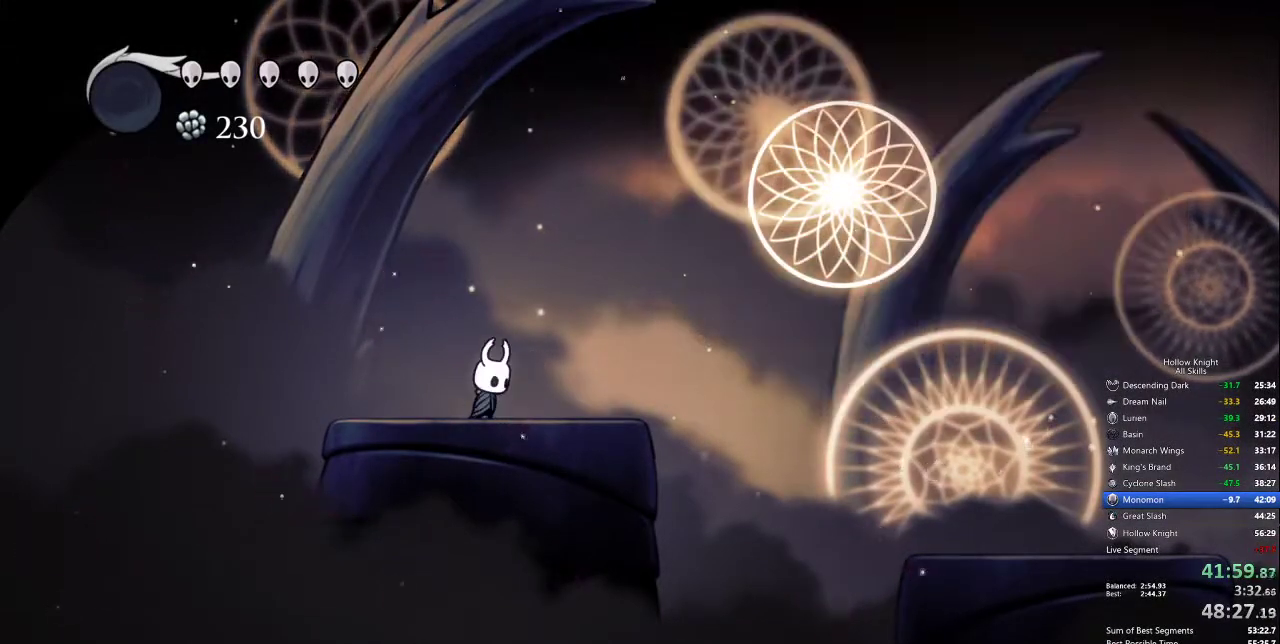
{"keys": ["jump", "right"], "events": [[484, "jump", "down"]]}
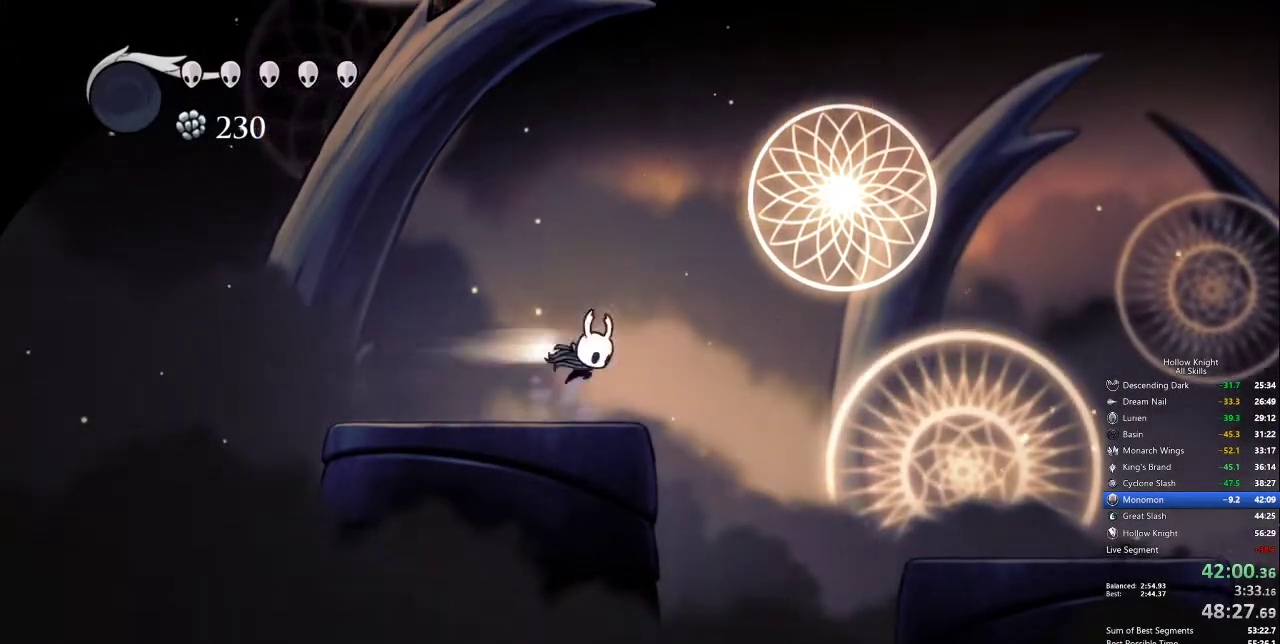
{"keys": ["right"], "events": [[17, "dash", "down"], [67, "jump", "up"], [167, "dash", "up"]]}
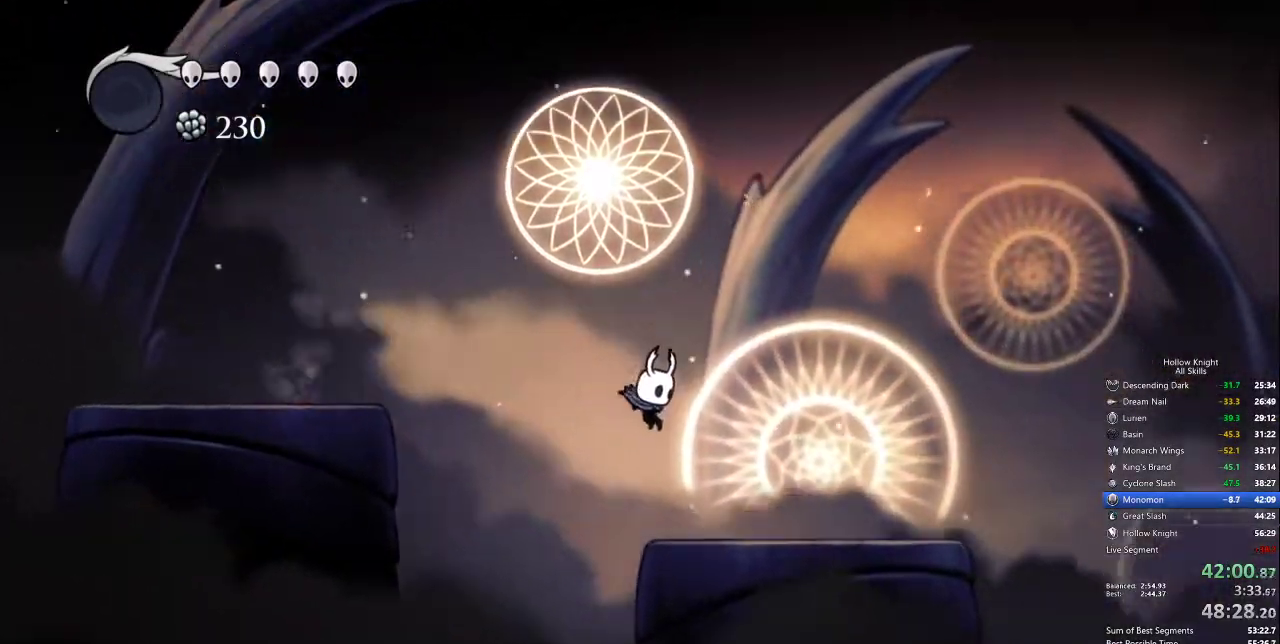
{"keys": ["jump", "right"], "events": [[217, "dash", "down"], [317, "dash", "up"], [450, "jump", "down"]]}
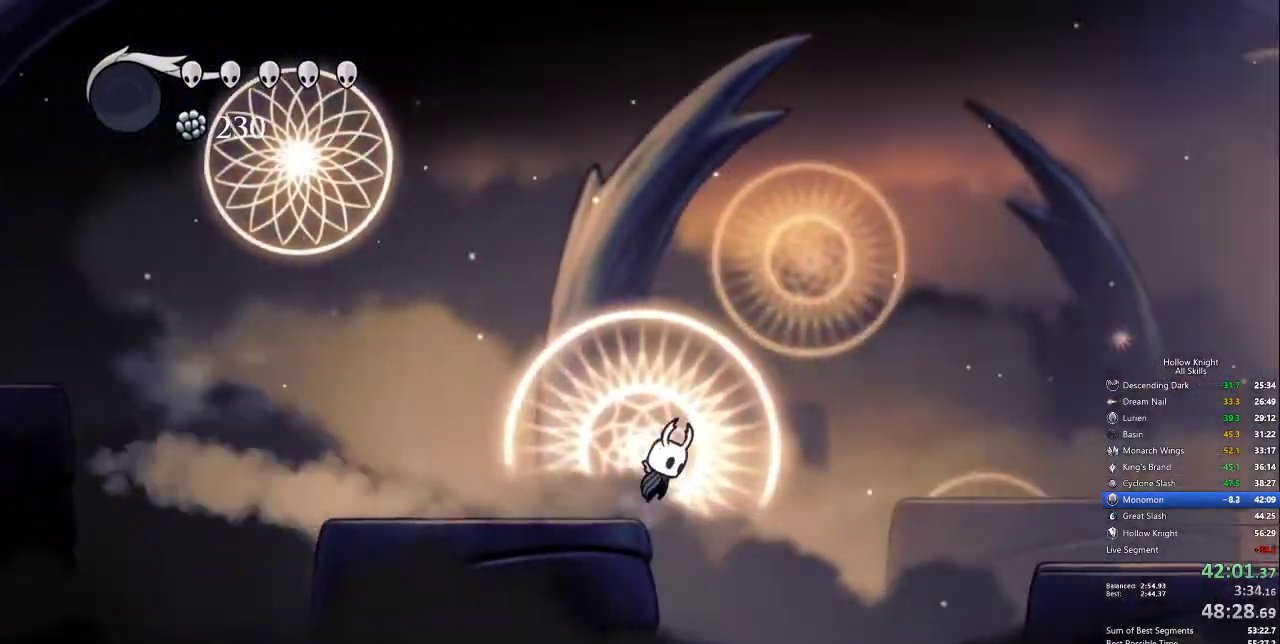
{"keys": ["right"], "events": [[184, "jump", "up"], [267, "dash", "down"], [384, "dash", "up"]]}
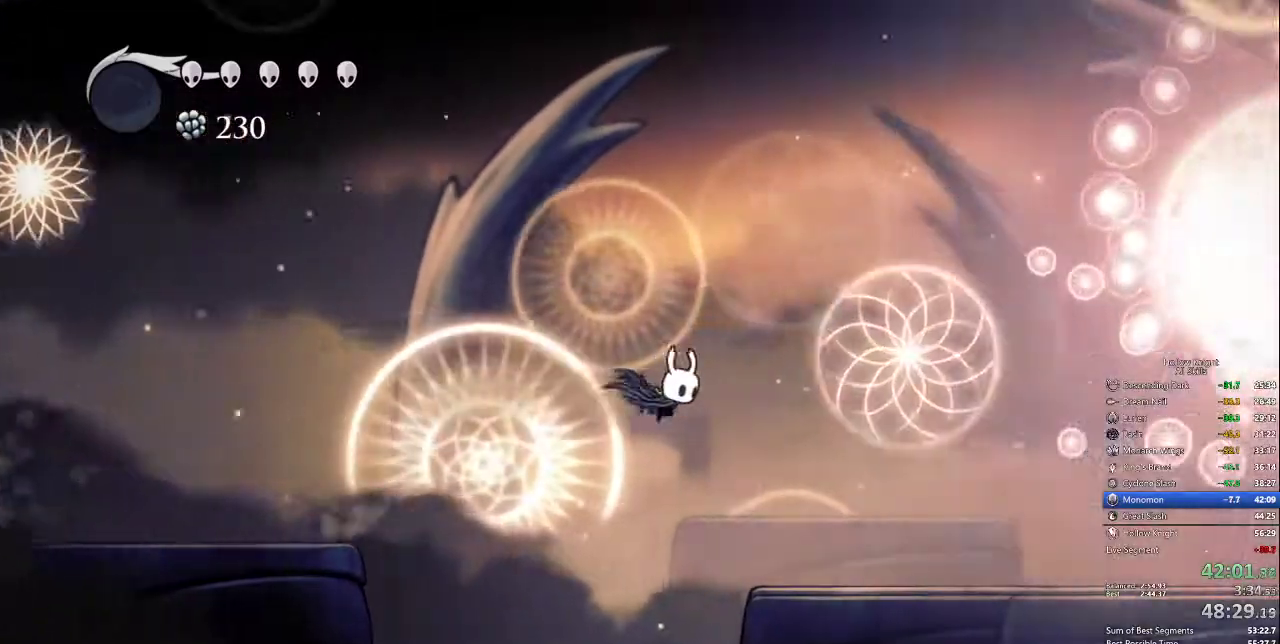
{"keys": ["dash", "right"], "events": [[467, "dash", "down"]]}
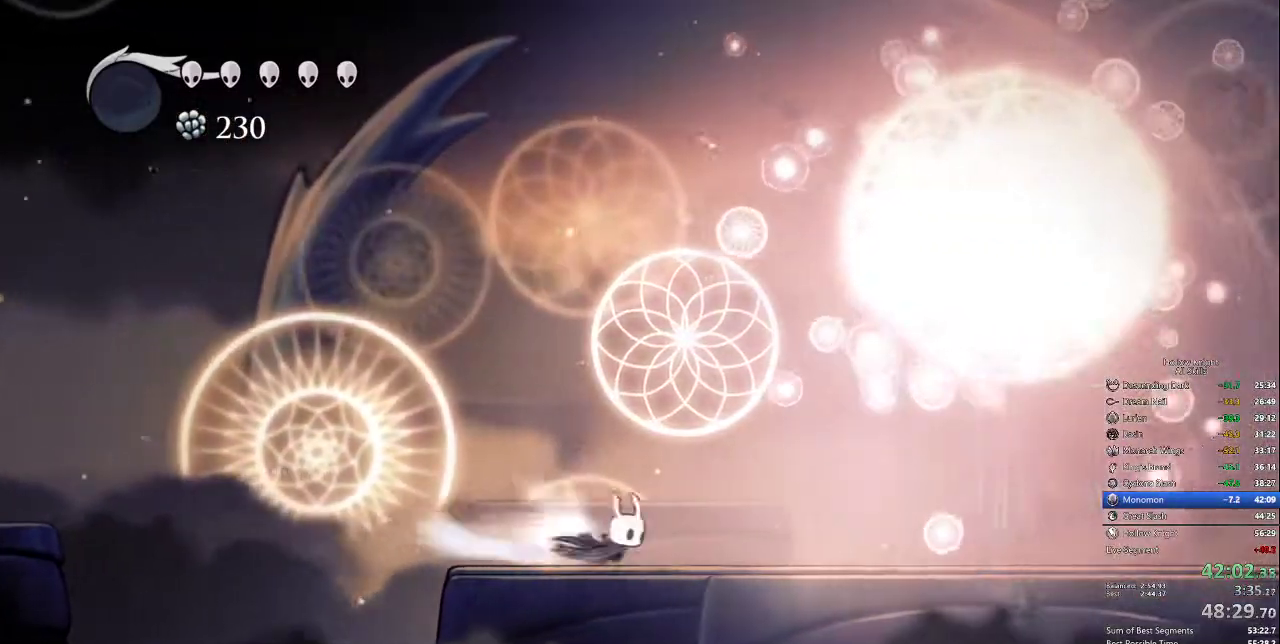
{"keys": ["nail", "right", "up"], "events": [[67, "dash", "up"], [250, "jump", "down"], [300, "up", "down"], [400, "nail", "down"], [484, "jump", "up"]]}
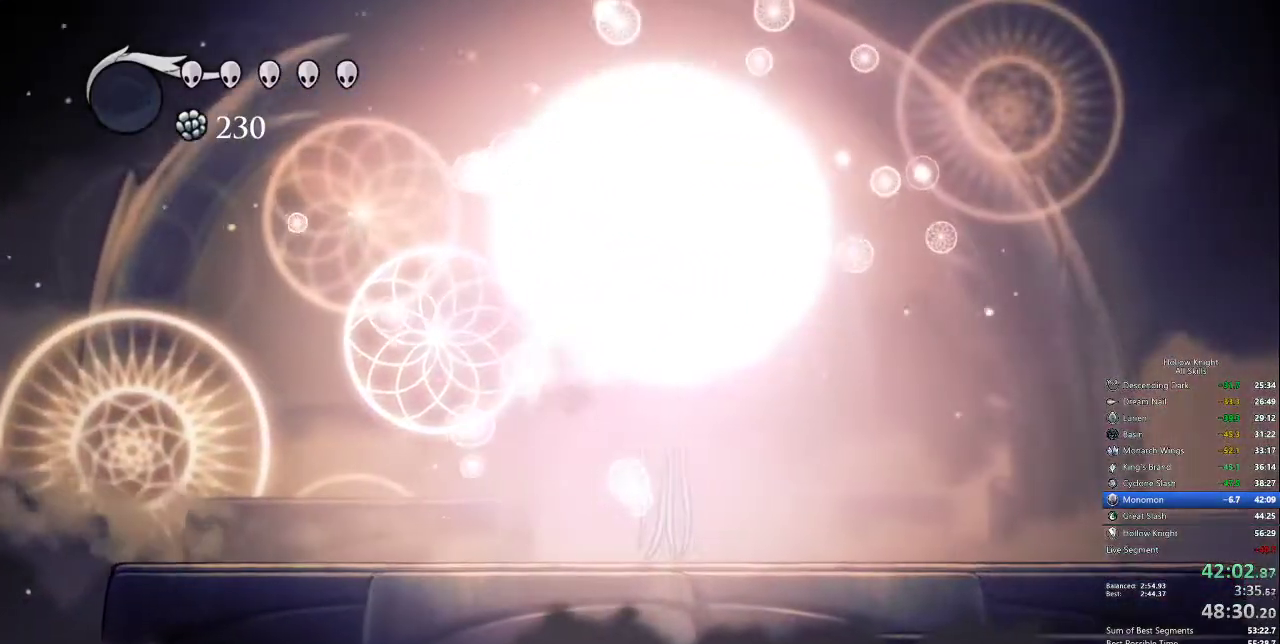
{"keys": ["up"], "events": [[34, "nail", "up"], [267, "nail", "down"], [317, "right", "up"], [367, "nail", "up"]]}
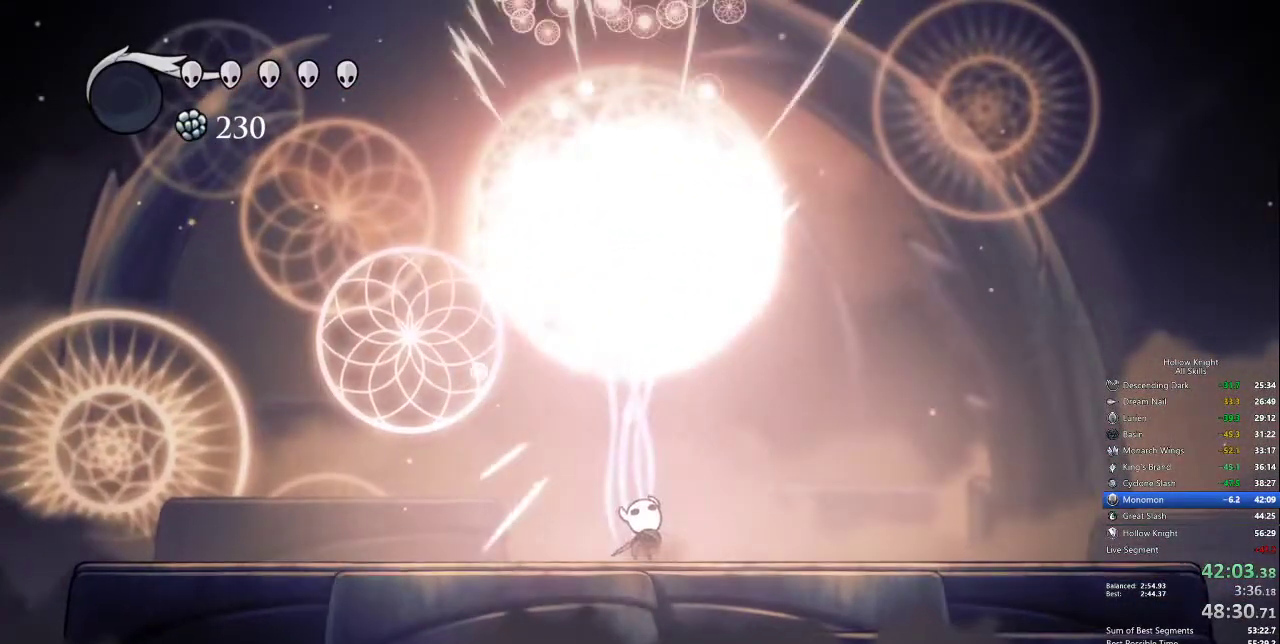
{"keys": ["up"], "events": [[134, "nail", "down"], [284, "nail", "up"]]}
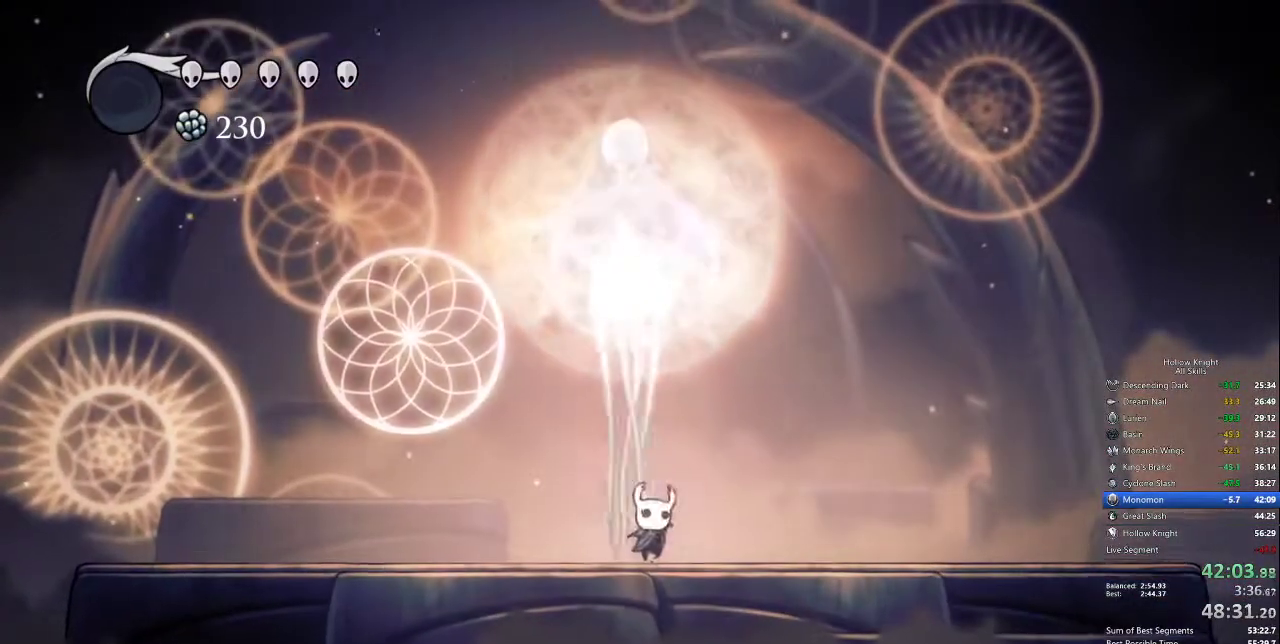
{"keys": ["nail", "up"], "events": [[67, "nail", "down"], [167, "nail", "up"], [484, "nail", "down"]]}
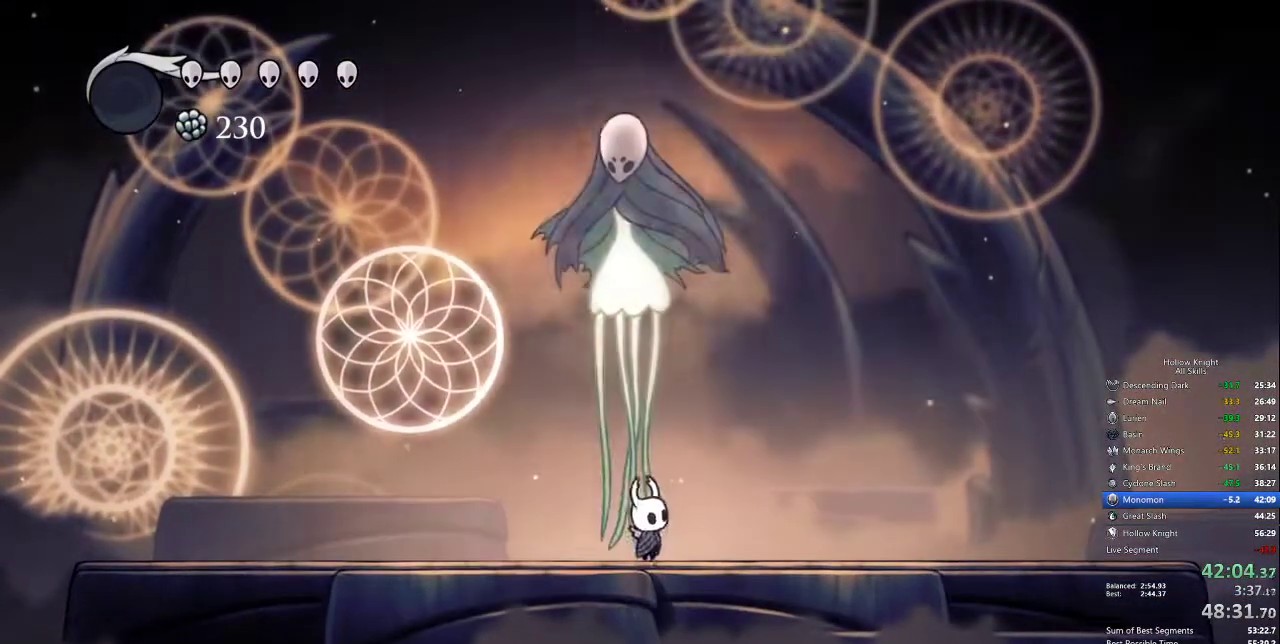
{"keys": ["nail", "up"], "events": [[84, "nail", "up"], [400, "nail", "down"]]}
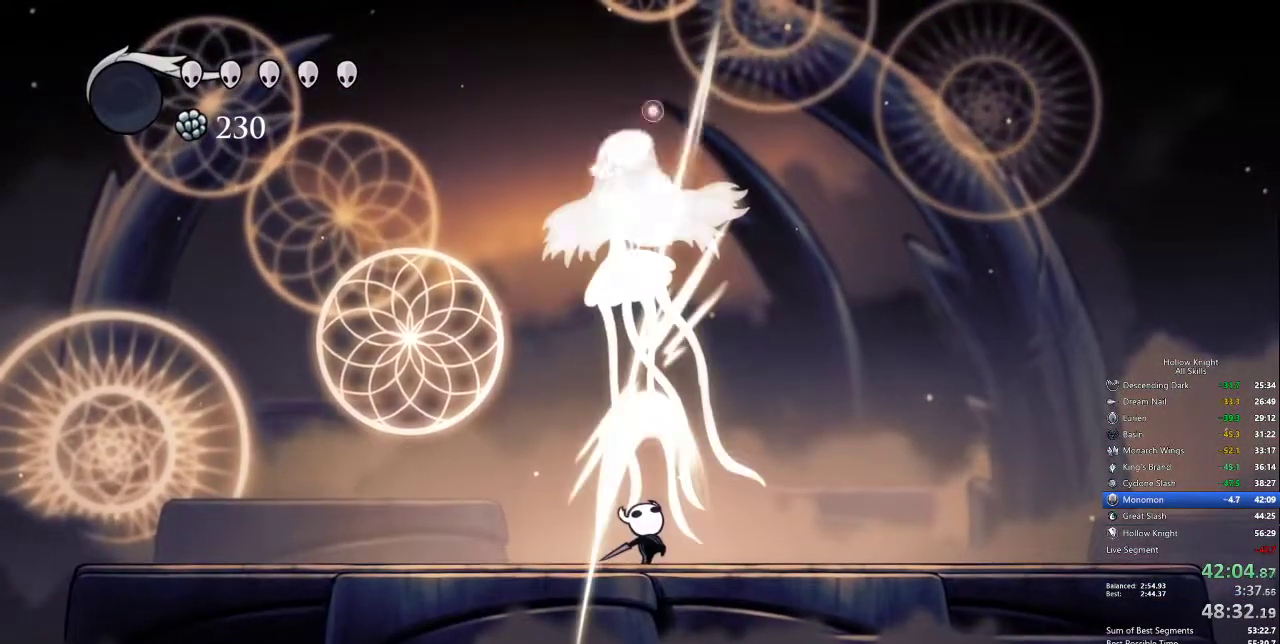
{"keys": ["up"], "events": [[50, "nail", "up"], [317, "nail", "down"], [434, "nail", "up"]]}
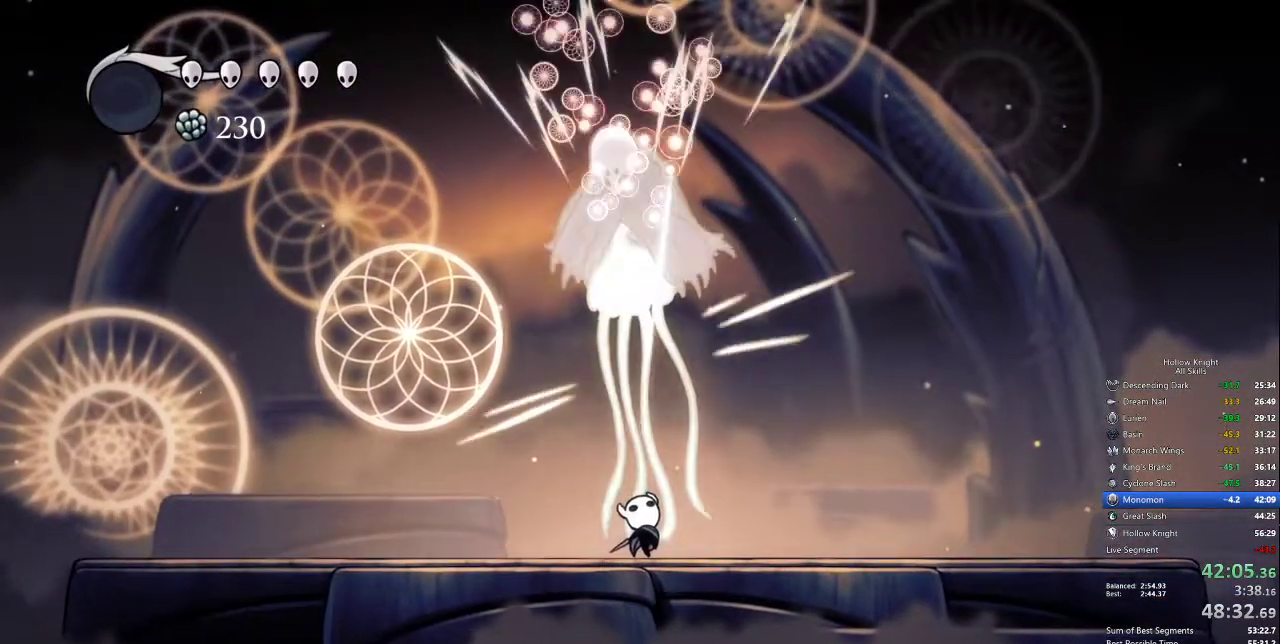
{"keys": ["up"], "events": [[250, "nail", "down"], [350, "nail", "up"]]}
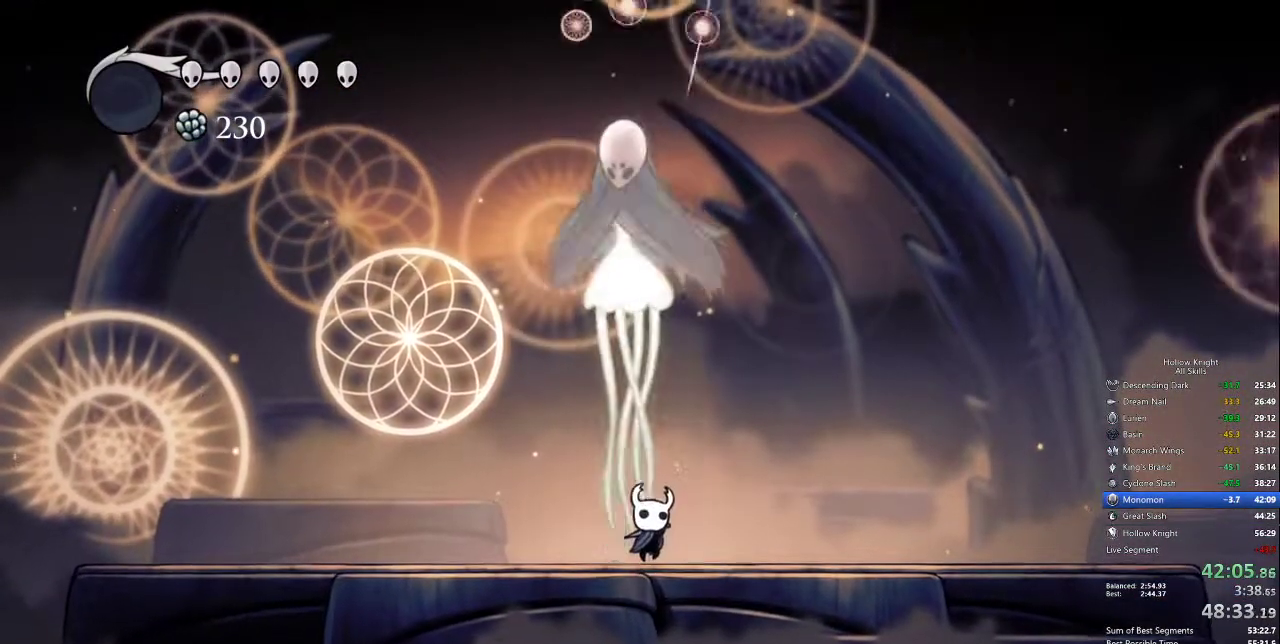
{"keys": ["up"], "events": [[134, "nail", "down"], [267, "nail", "up"]]}
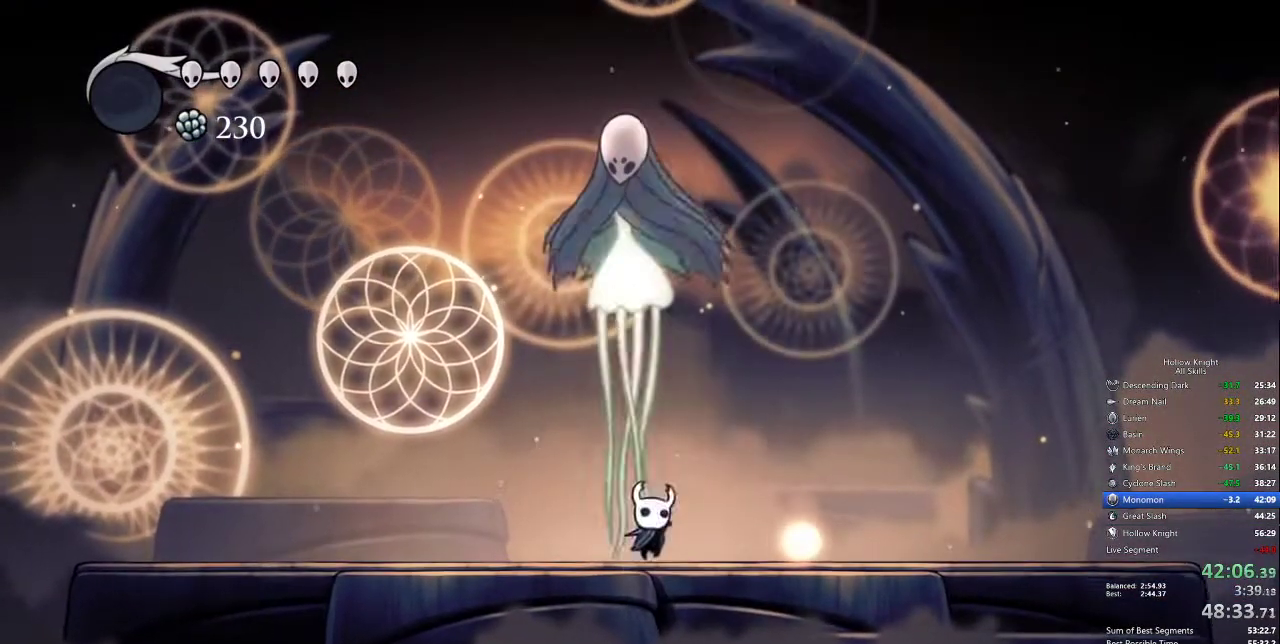
{"keys": ["up"], "events": [[50, "nail", "down"], [134, "nail", "up"]]}